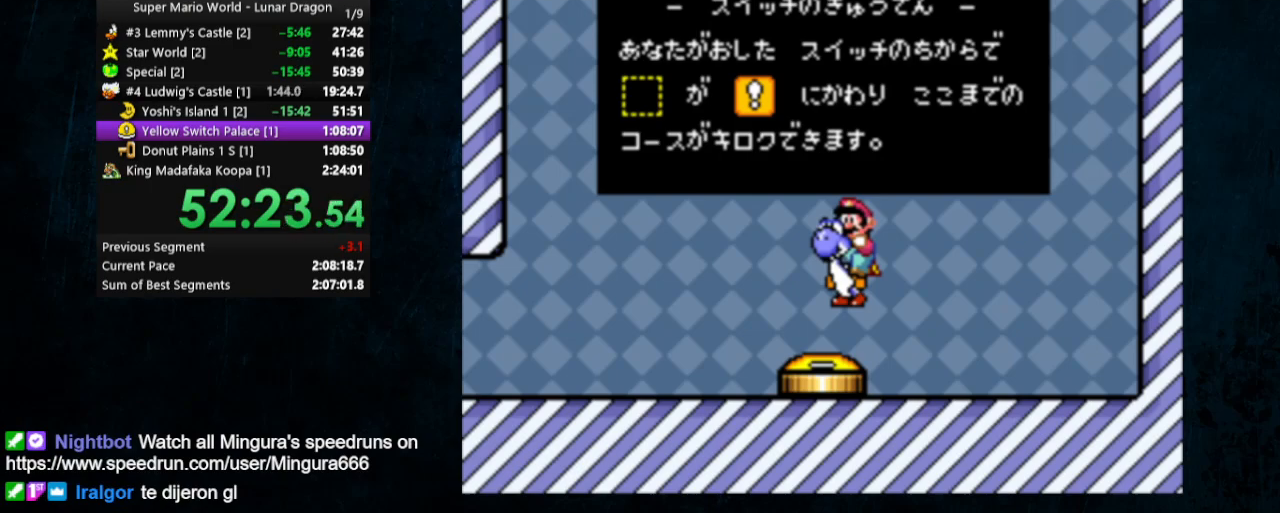
Gameplay with a controller (Nintendo layout); each line is a JSON object with the inputs held at the frame after it. "events" lists button and stick changes between this image and that frame as [ms after this image, input, new state], when the widget could be followed in between. Not read: L1 L3 R1 R3.
{"buttons": [], "events": [[33, "A", "up"], [100, "B", "up"]]}
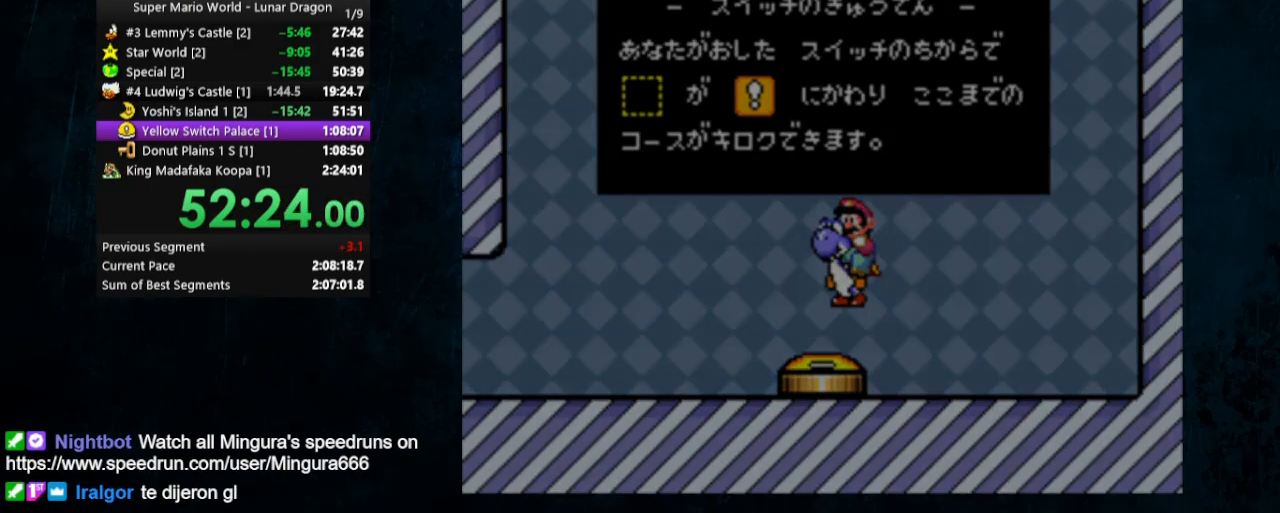
{"buttons": [], "events": []}
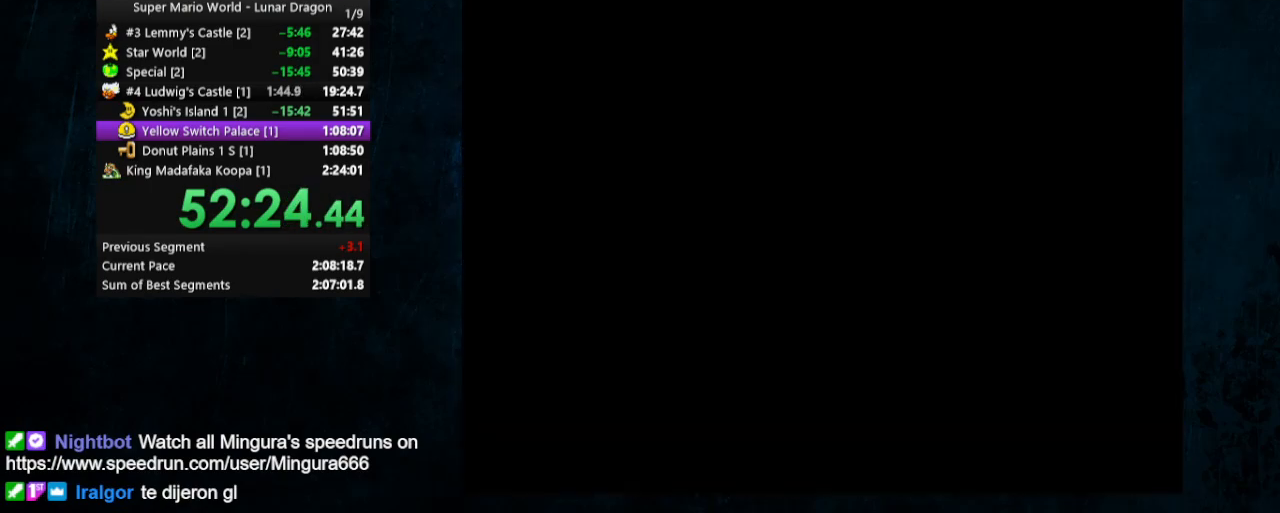
{"buttons": [], "events": []}
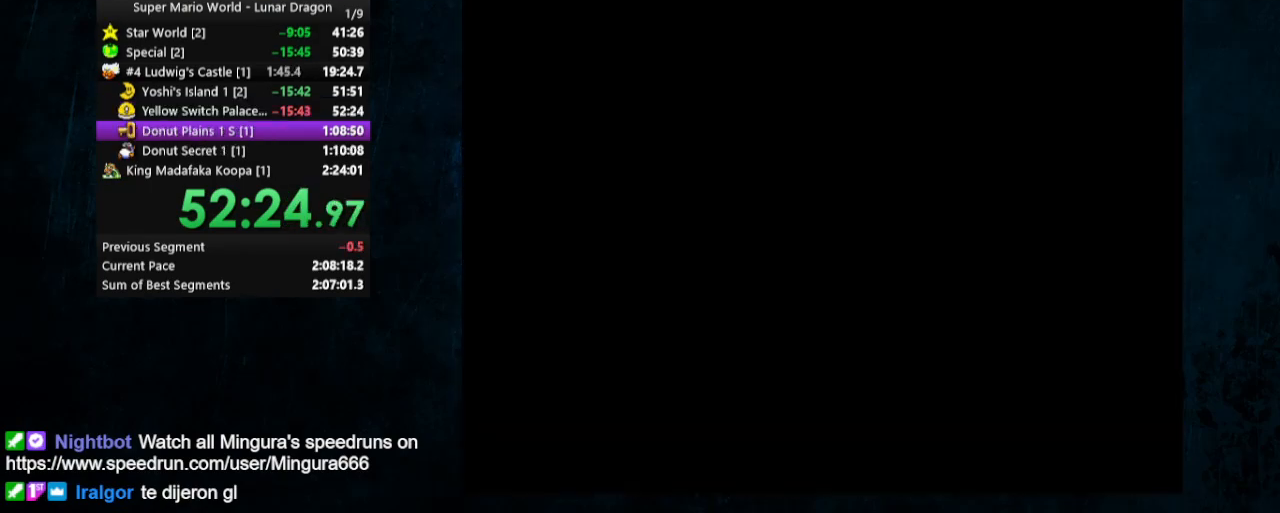
{"buttons": [], "events": []}
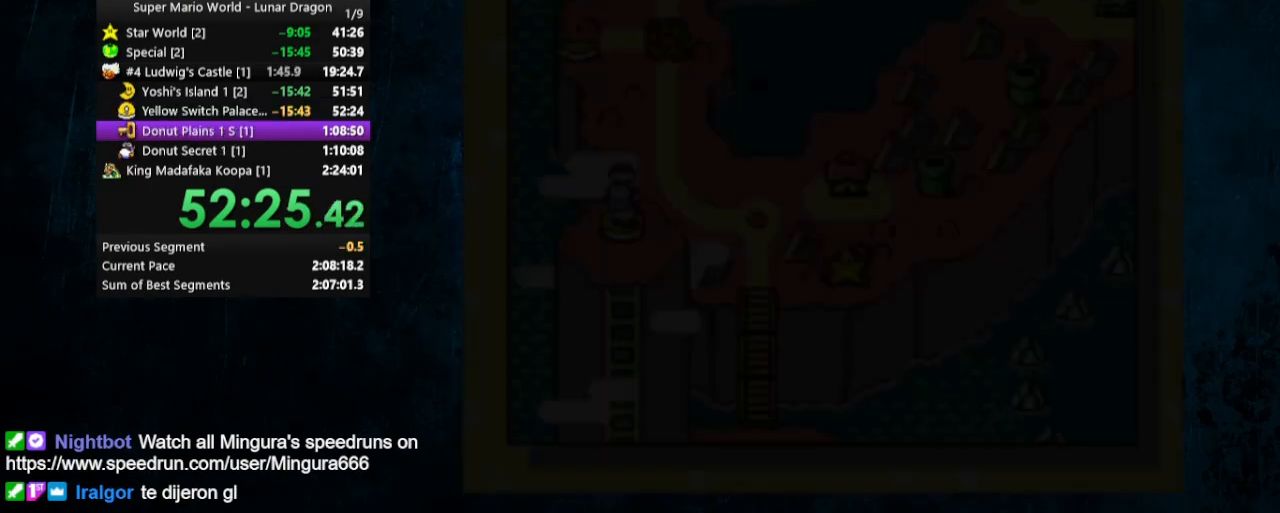
{"buttons": [], "events": []}
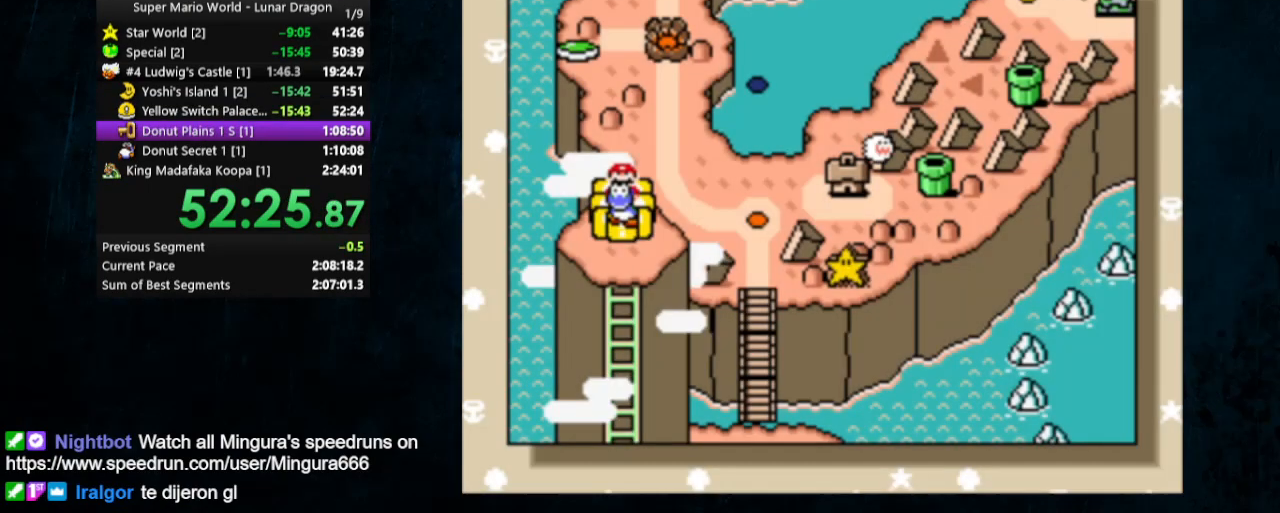
{"buttons": [], "events": []}
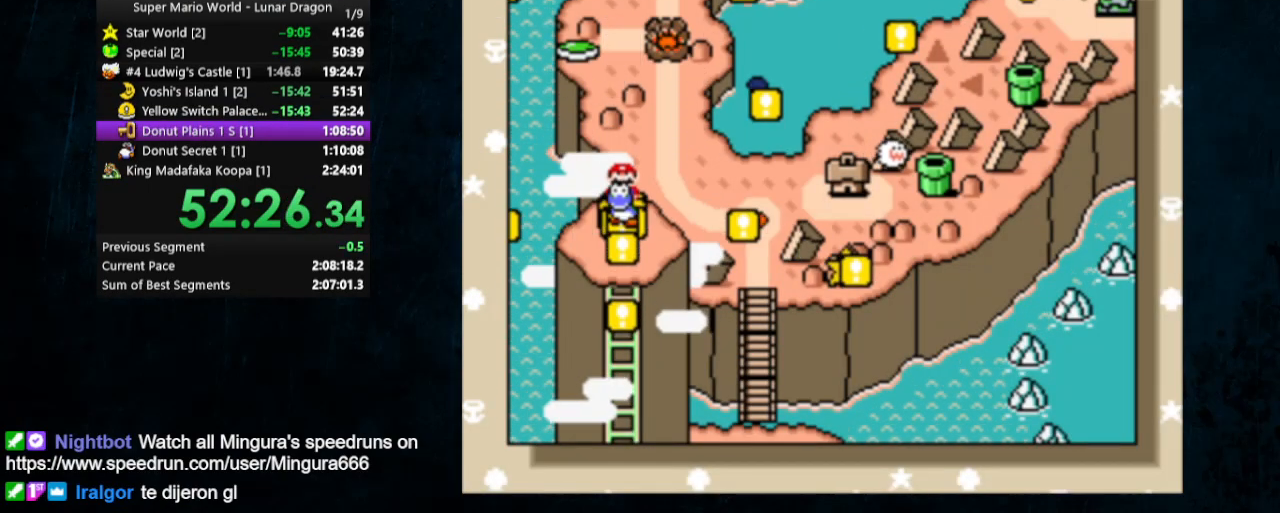
{"buttons": [], "events": []}
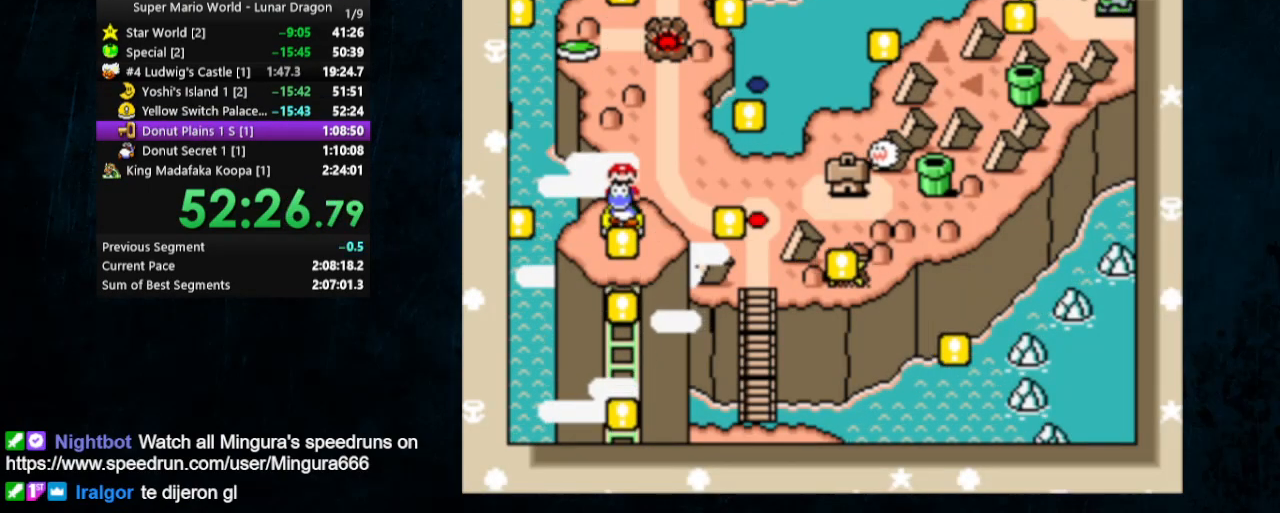
{"buttons": [], "events": []}
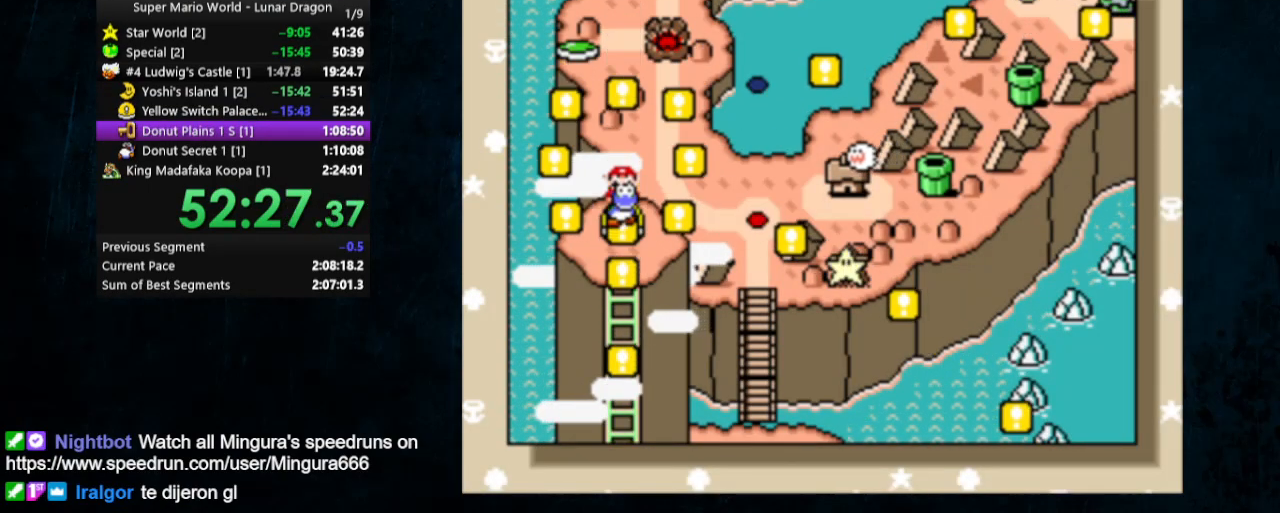
{"buttons": ["A"], "events": [[300, "A", "down"], [367, "A", "up"], [367, "B", "down"], [467, "A", "down"], [467, "B", "up"]]}
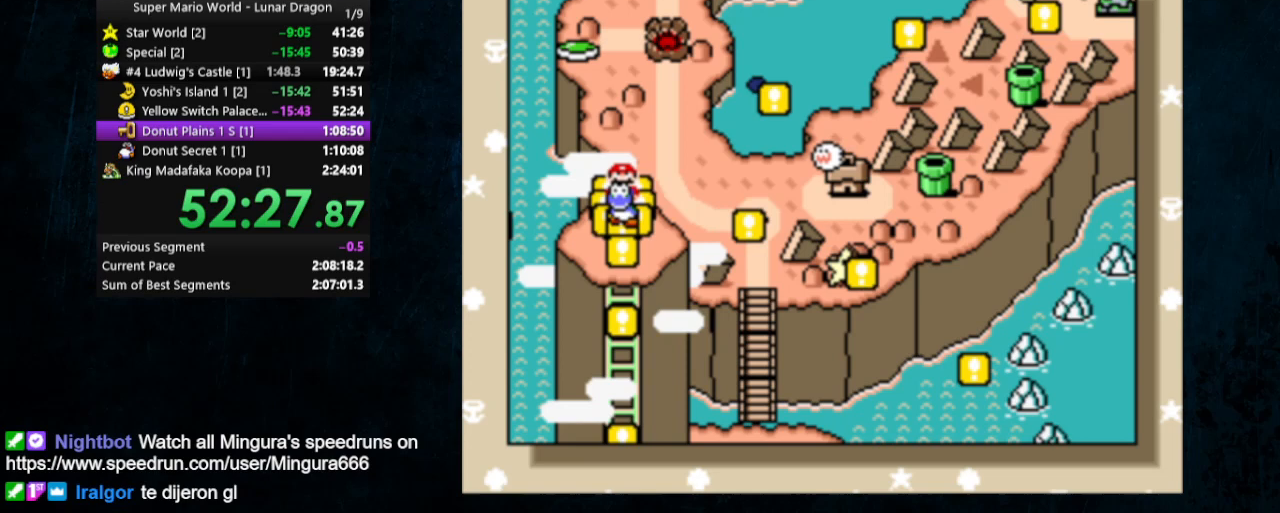
{"buttons": [], "events": [[33, "A", "up"], [33, "B", "down"], [67, "B", "up"]]}
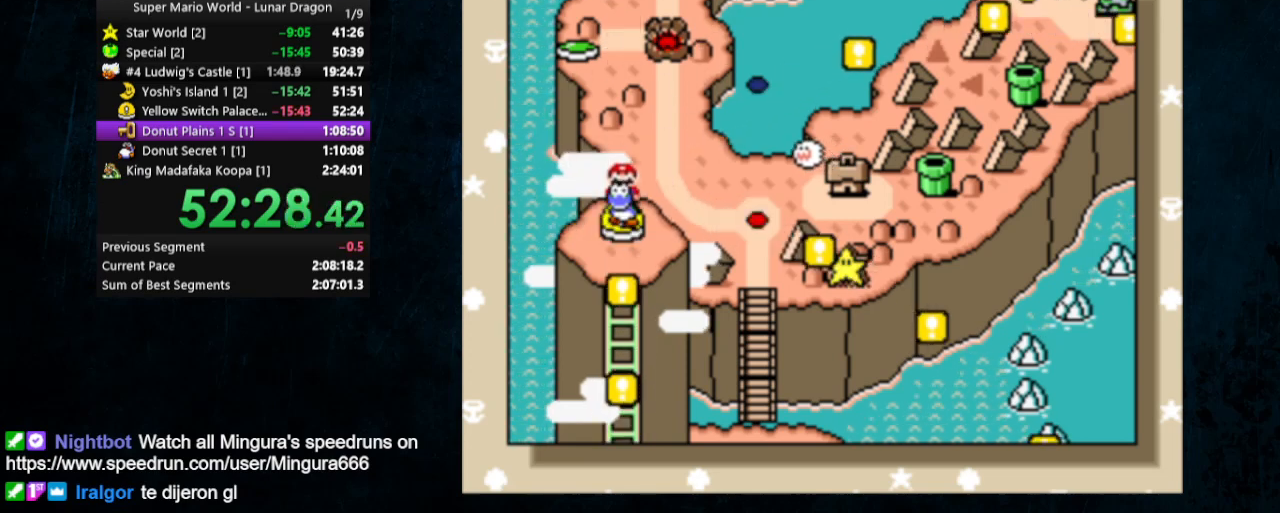
{"buttons": [], "events": [[100, "A", "down"], [133, "B", "down"], [267, "A", "up"], [267, "B", "up"], [333, "A", "down"], [333, "B", "down"], [433, "A", "up"], [433, "B", "up"]]}
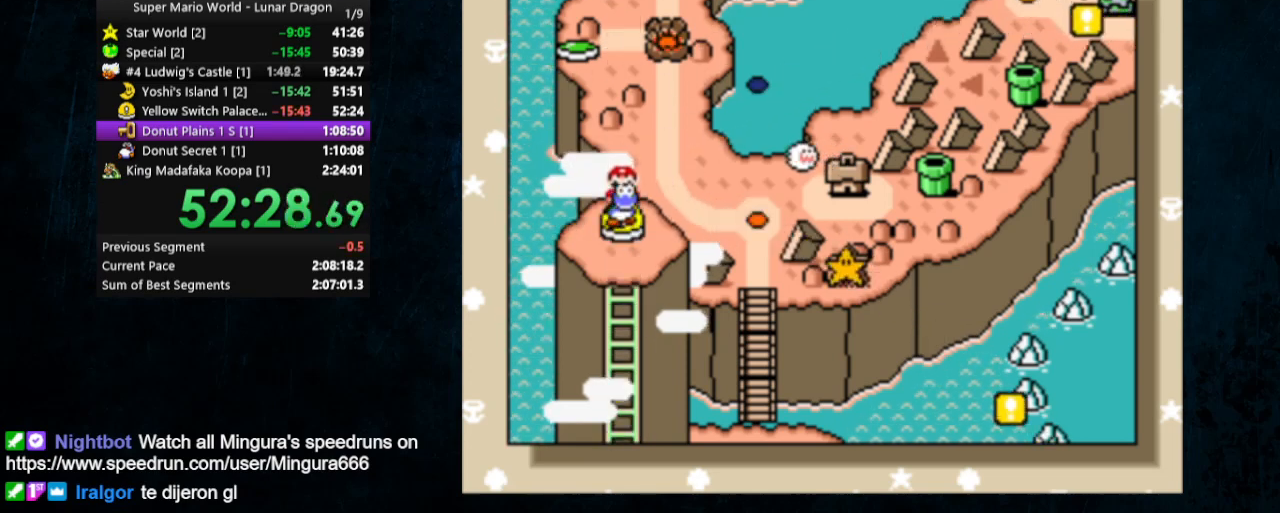
{"buttons": ["A", "B"], "events": [[33, "A", "down"], [67, "B", "down"], [133, "A", "up"], [133, "B", "up"], [200, "A", "down"], [200, "B", "down"], [300, "A", "up"], [300, "B", "up"], [333, "A", "down"], [433, "A", "up"], [500, "A", "down"], [500, "B", "down"]]}
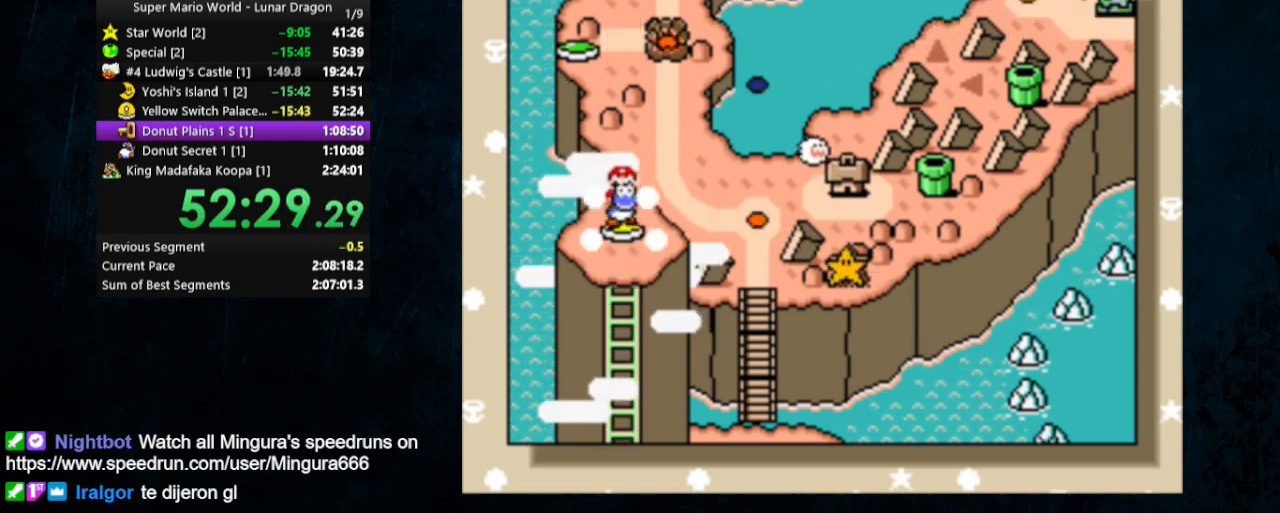
{"buttons": [], "events": [[333, "A", "up"], [333, "B", "up"], [400, "A", "down"], [400, "B", "down"], [500, "A", "up"], [500, "B", "up"]]}
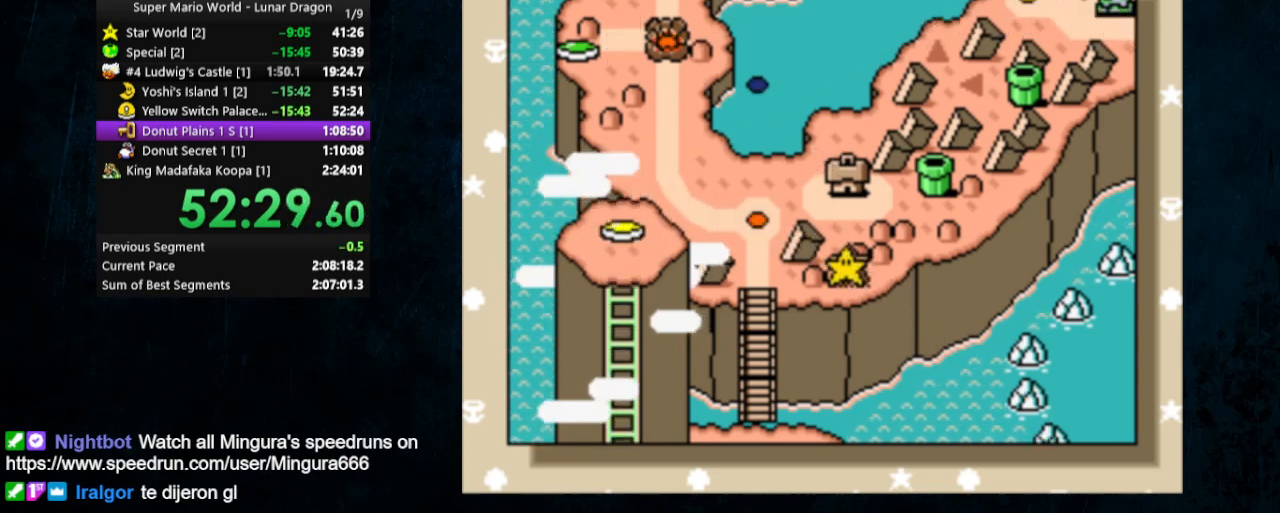
{"buttons": ["A", "B"], "events": [[67, "A", "down"], [67, "B", "down"], [167, "B", "up"], [200, "B", "down"], [300, "A", "up"], [300, "B", "up"], [433, "A", "down"], [433, "B", "down"]]}
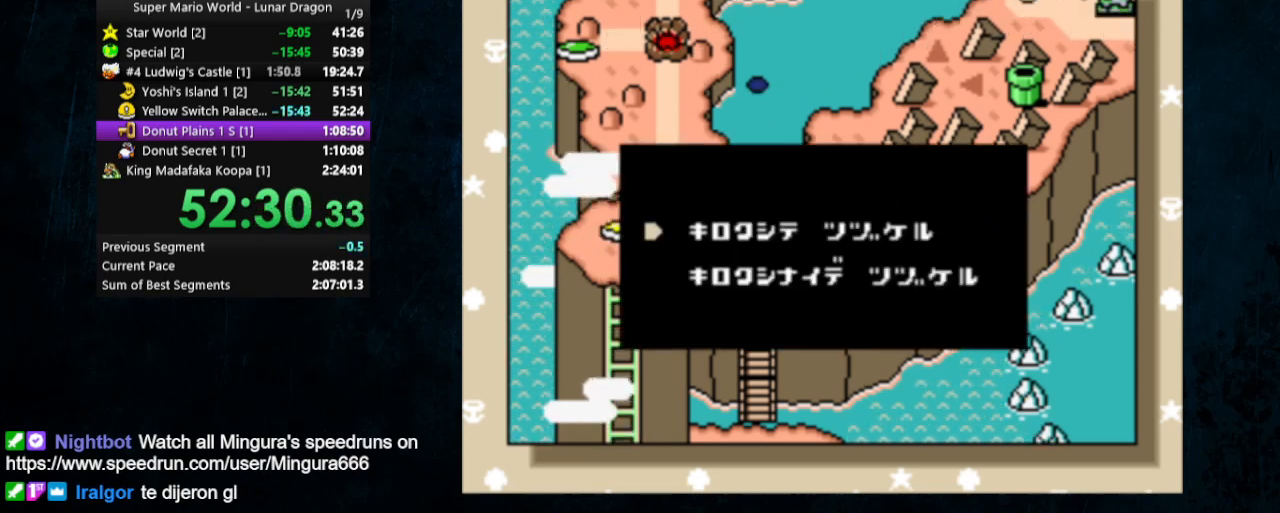
{"buttons": [], "events": [[467, "A", "up"], [467, "B", "up"]]}
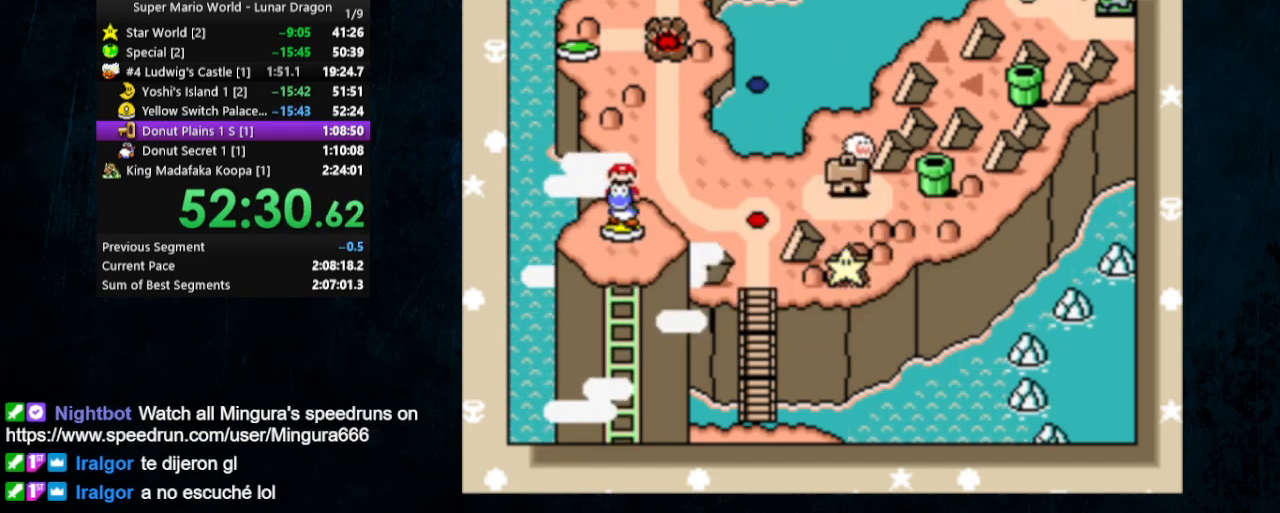
{"buttons": [], "events": [[267, "DPAD_DOWN", "down"], [367, "DPAD_DOWN", "up"]]}
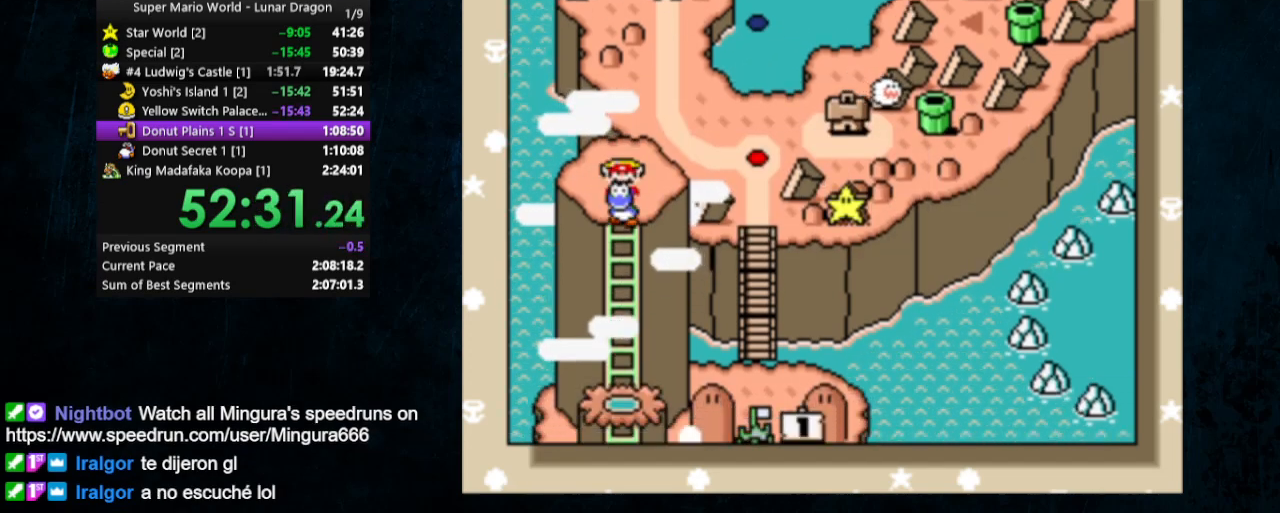
{"buttons": [], "events": []}
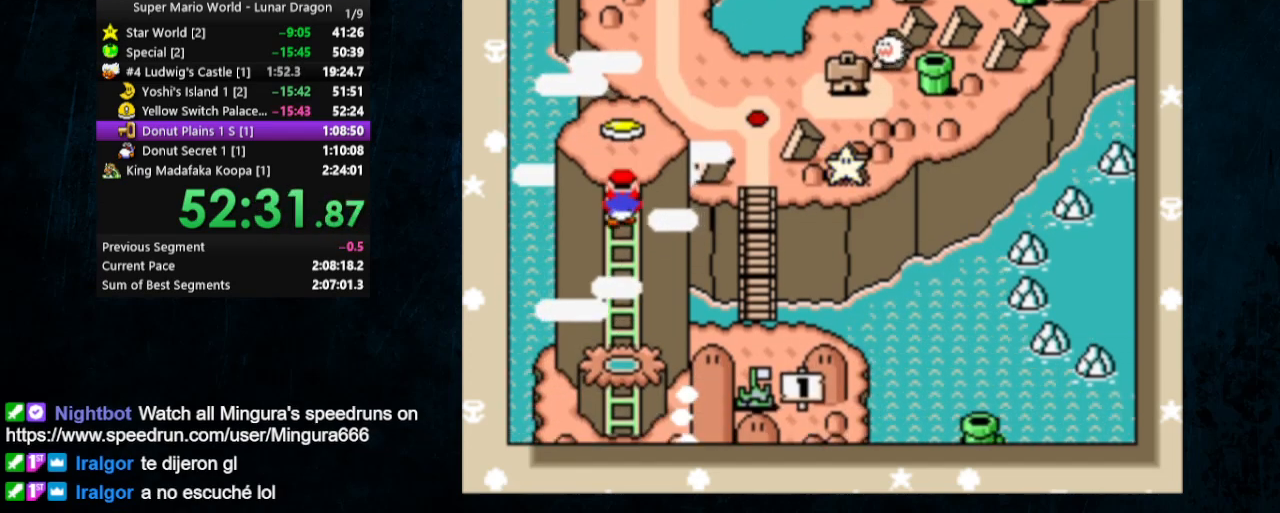
{"buttons": [], "events": []}
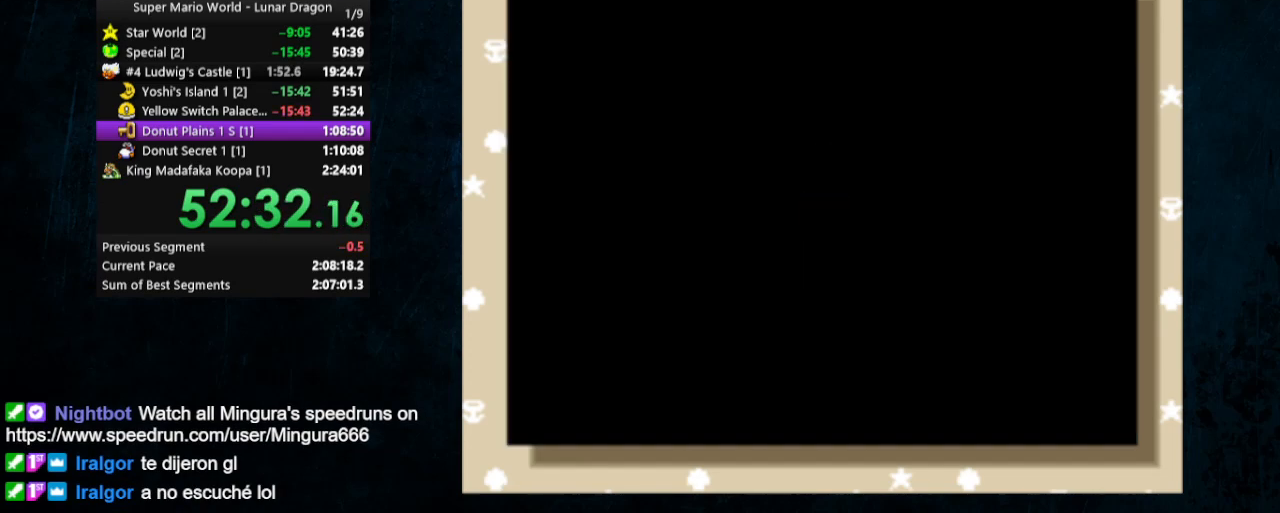
{"buttons": [], "events": []}
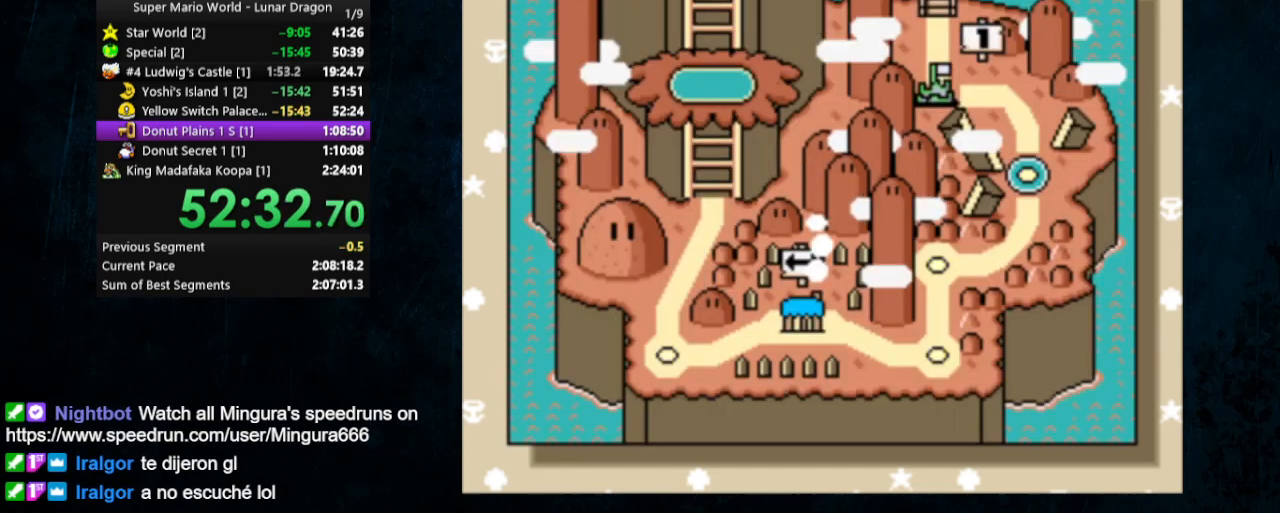
{"buttons": [], "events": []}
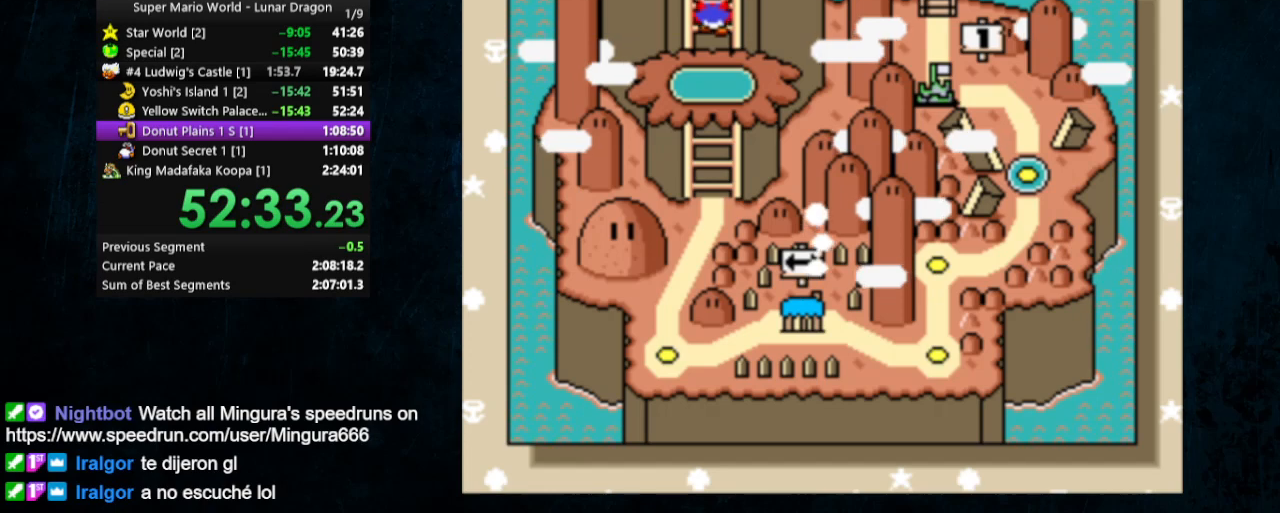
{"buttons": [], "events": [[33, "DPAD_RIGHT", "down"], [67, "DPAD_RIGHT", "up"]]}
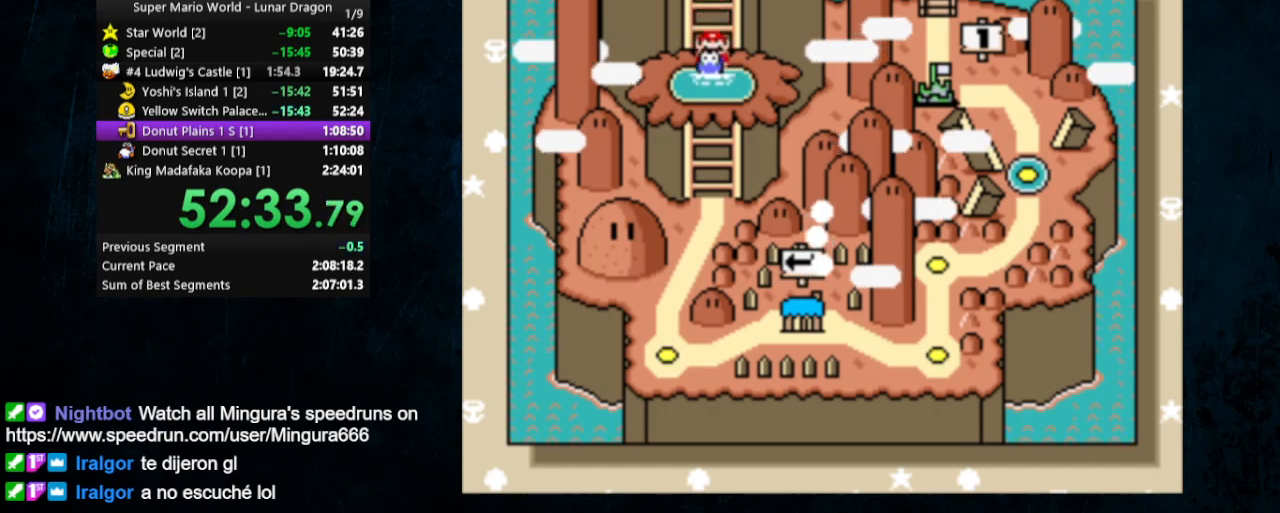
{"buttons": [], "events": []}
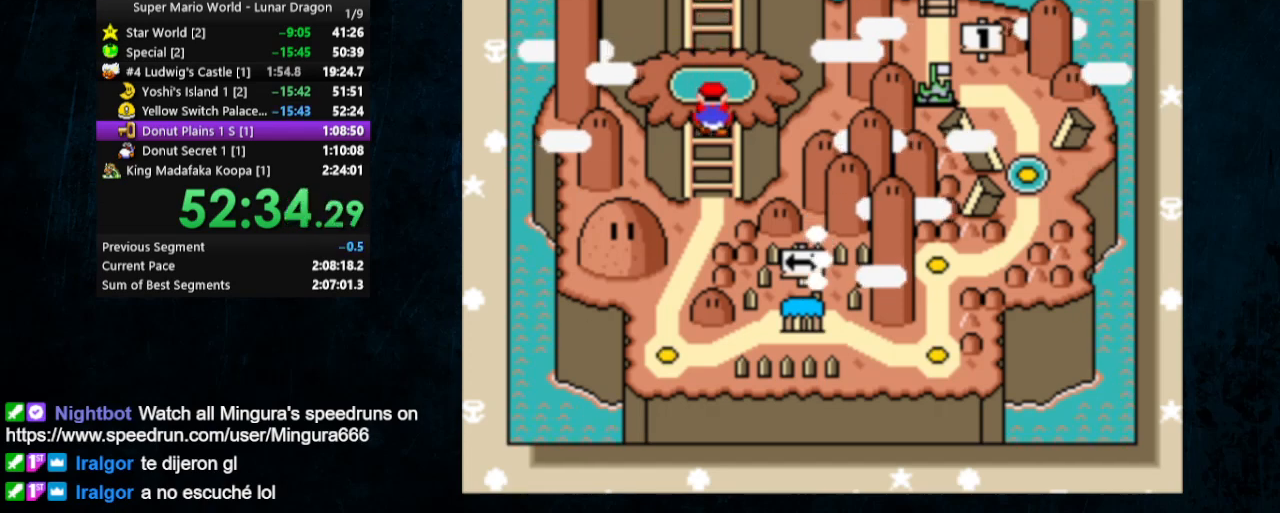
{"buttons": ["DPAD_RIGHT"], "events": [[367, "DPAD_RIGHT", "down"], [433, "DPAD_RIGHT", "up"], [500, "DPAD_RIGHT", "down"]]}
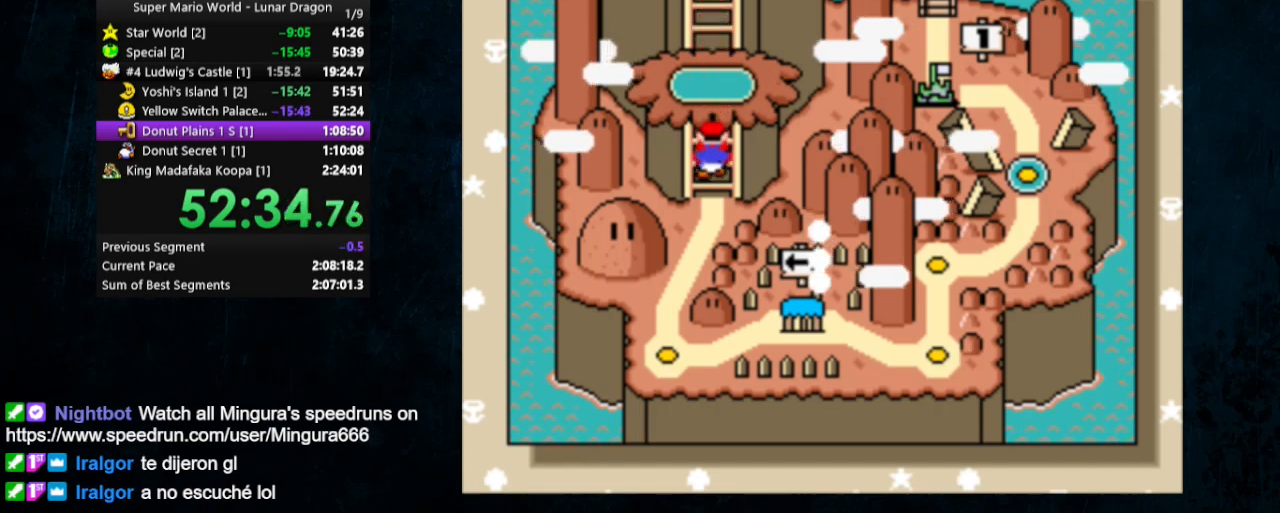
{"buttons": [], "events": [[67, "DPAD_RIGHT", "up"], [133, "DPAD_RIGHT", "down"], [167, "DPAD_RIGHT", "up"], [267, "DPAD_RIGHT", "down"], [300, "DPAD_RIGHT", "up"], [400, "DPAD_RIGHT", "down"], [433, "DPAD_RIGHT", "up"]]}
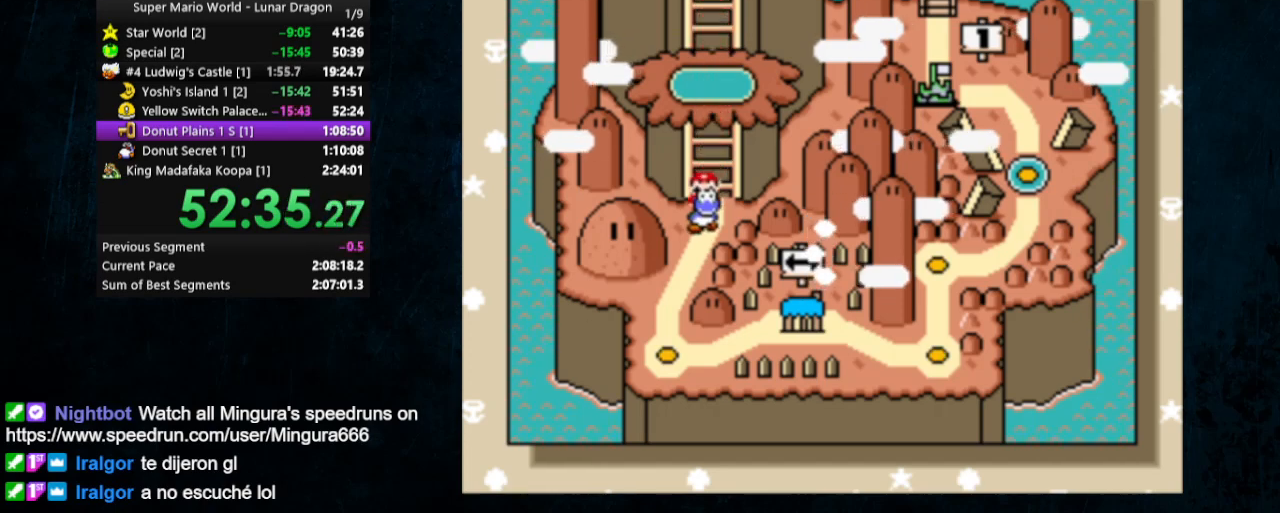
{"buttons": [], "events": [[33, "DPAD_RIGHT", "down"], [67, "DPAD_RIGHT", "up"], [133, "DPAD_RIGHT", "down"], [200, "DPAD_RIGHT", "up"], [267, "DPAD_RIGHT", "down"], [333, "DPAD_RIGHT", "up"], [400, "DPAD_RIGHT", "down"], [467, "DPAD_RIGHT", "up"]]}
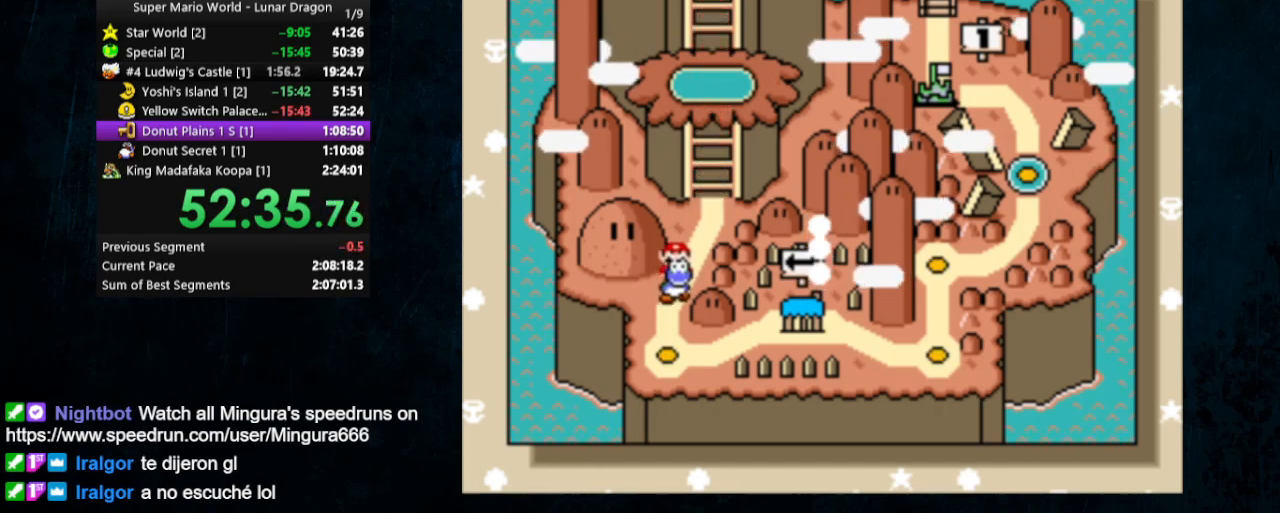
{"buttons": [], "events": [[33, "DPAD_RIGHT", "down"], [67, "DPAD_RIGHT", "up"], [167, "DPAD_RIGHT", "down"], [200, "DPAD_RIGHT", "up"], [267, "DPAD_RIGHT", "down"], [333, "DPAD_RIGHT", "up"], [400, "DPAD_RIGHT", "down"], [467, "DPAD_RIGHT", "up"]]}
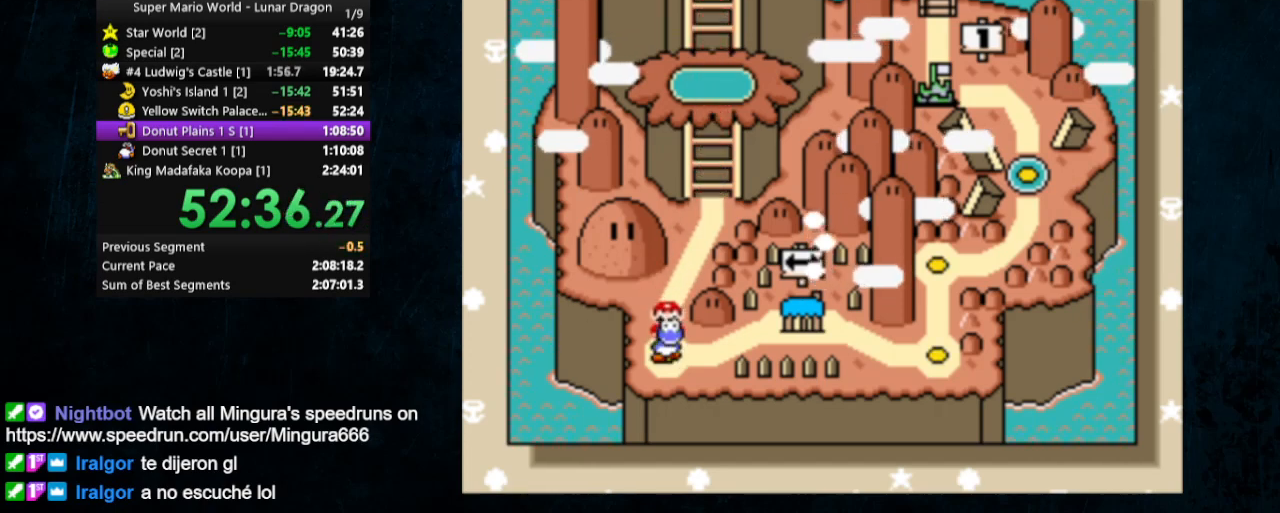
{"buttons": ["DPAD_RIGHT"], "events": [[67, "DPAD_RIGHT", "down"], [133, "DPAD_RIGHT", "up"], [167, "DPAD_RIGHT", "down"], [233, "DPAD_RIGHT", "up"], [300, "DPAD_RIGHT", "down"], [367, "DPAD_RIGHT", "up"], [433, "DPAD_RIGHT", "down"]]}
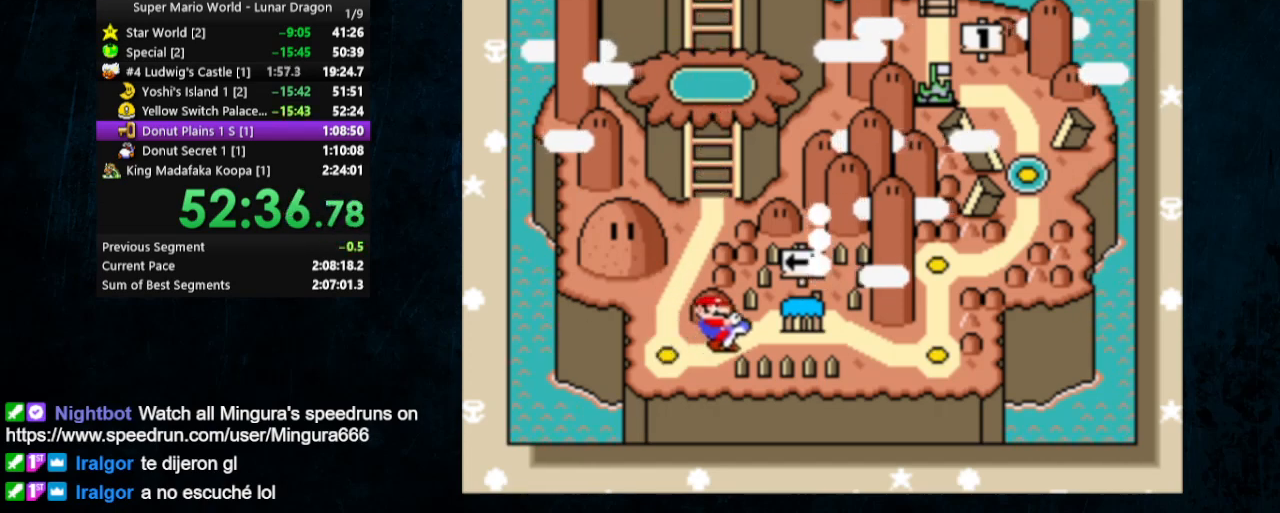
{"buttons": ["DPAD_RIGHT"], "events": [[33, "DPAD_RIGHT", "up"], [67, "DPAD_RIGHT", "down"]]}
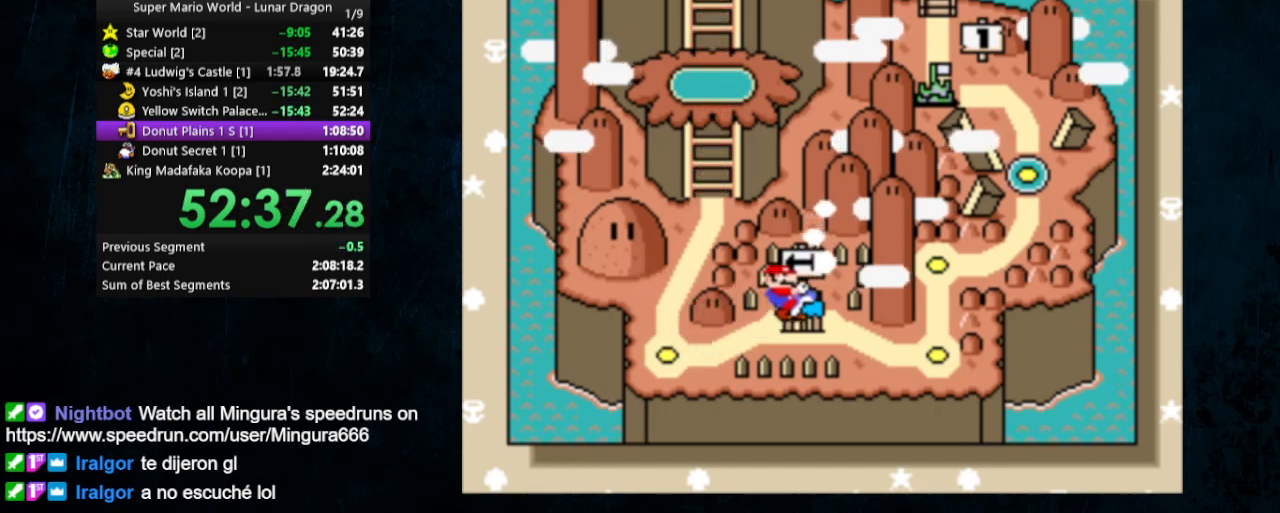
{"buttons": [], "events": [[33, "DPAD_RIGHT", "up"], [100, "DPAD_RIGHT", "down"], [467, "DPAD_RIGHT", "up"]]}